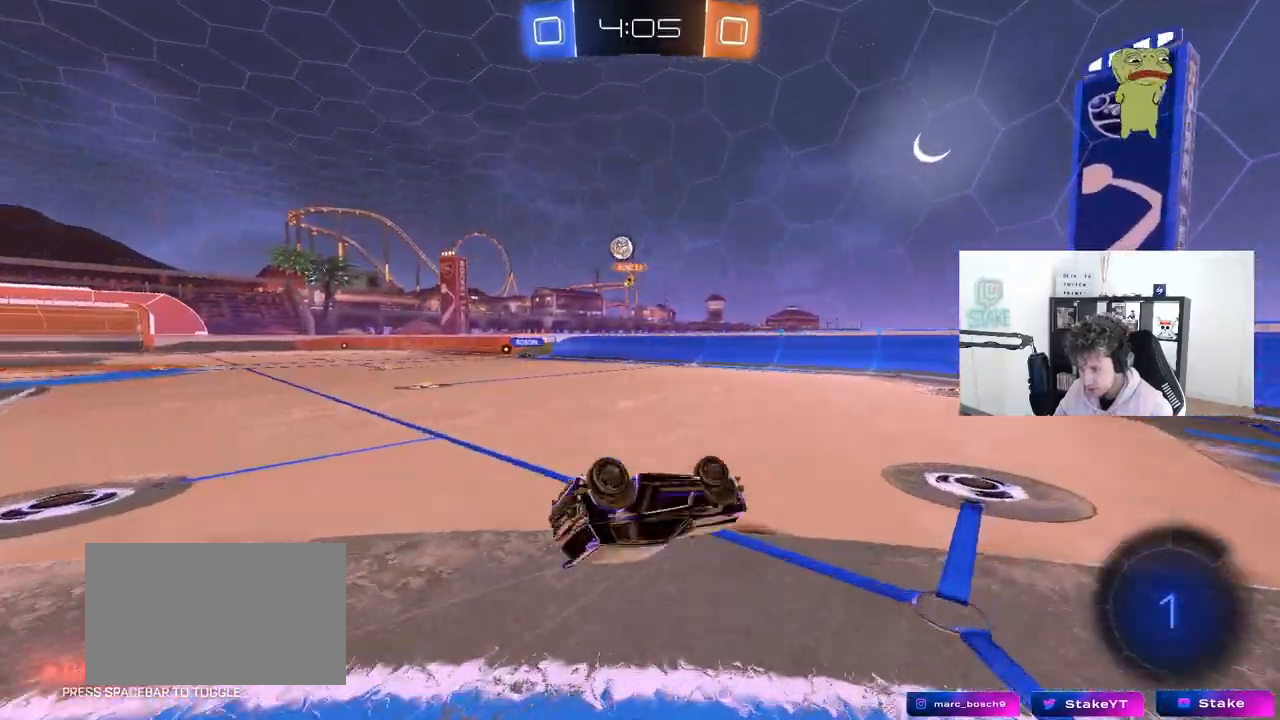
Gameplay with keyboard and mouse; each line is a JSON object with the keys and mouse buttons held at the frame after it. "events" lists presses ("down") and releases ("up") of "1", "2", "3", "4", "5", "a", "alt", "c", "caps_lock", "ctrl", "d", "e", "f", "g", "q", "r", "s", "shift", "space", "t", "tab", "v", "w", "x", "z", "mouse_left", "mouse_wheel" and "mouse_right" between this image and that frame as [ms after this image, input, new state], when the widget could be followed in between. "mouse_left", "mouse_wheel", "mouse_right" = the "left", "wheel", "right" buttons of the "mouse" list. No other keys are recorded. "wheel" means that the mouse wheel is clicked or scrolled. "mouse_move" is the direction in which the mouse moves at that frame (one of eight, or "still"), when it could be read.
{"keys": ["a", "w"], "mouse": [], "mouse_move": "still", "events": [[33, "s", "down"], [217, "shift", "up"], [317, "a", "up"], [317, "s", "up"], [500, "a", "down"], [500, "w", "down"]]}
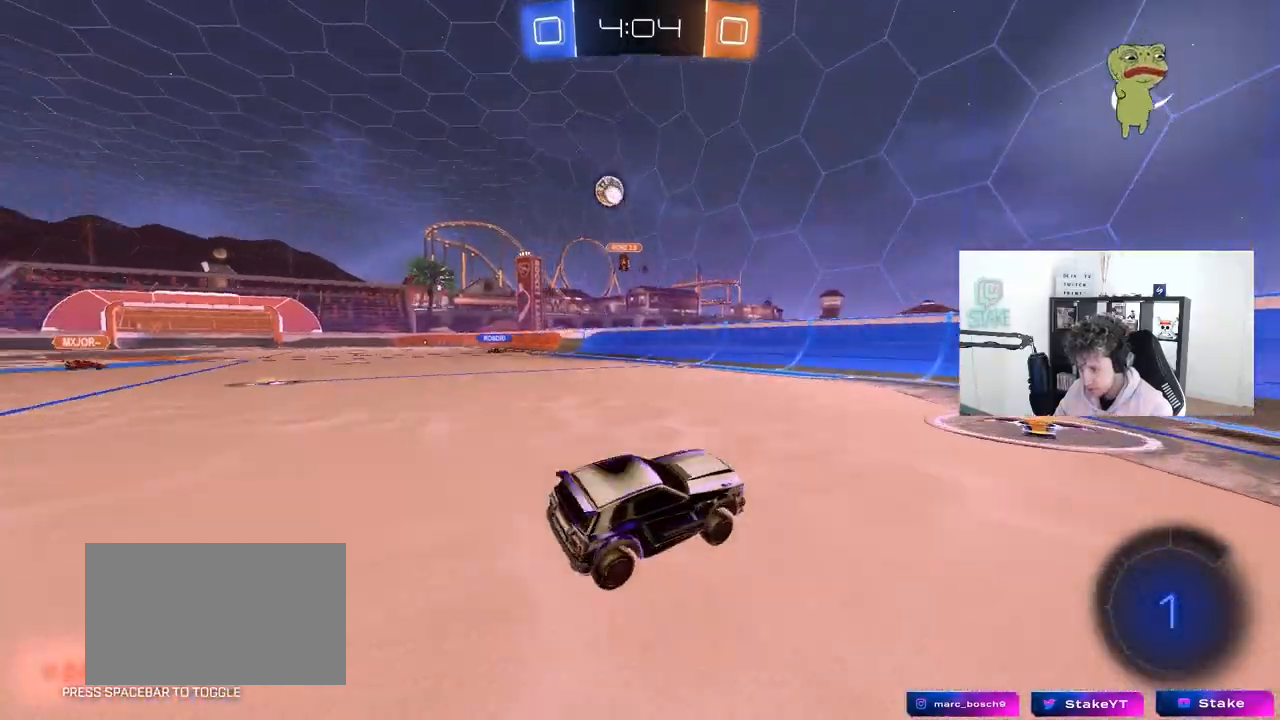
{"keys": ["d", "w"], "mouse": [], "mouse_move": "still", "events": [[100, "a", "up"], [100, "d", "down"], [183, "shift", "down"], [333, "shift", "up"]]}
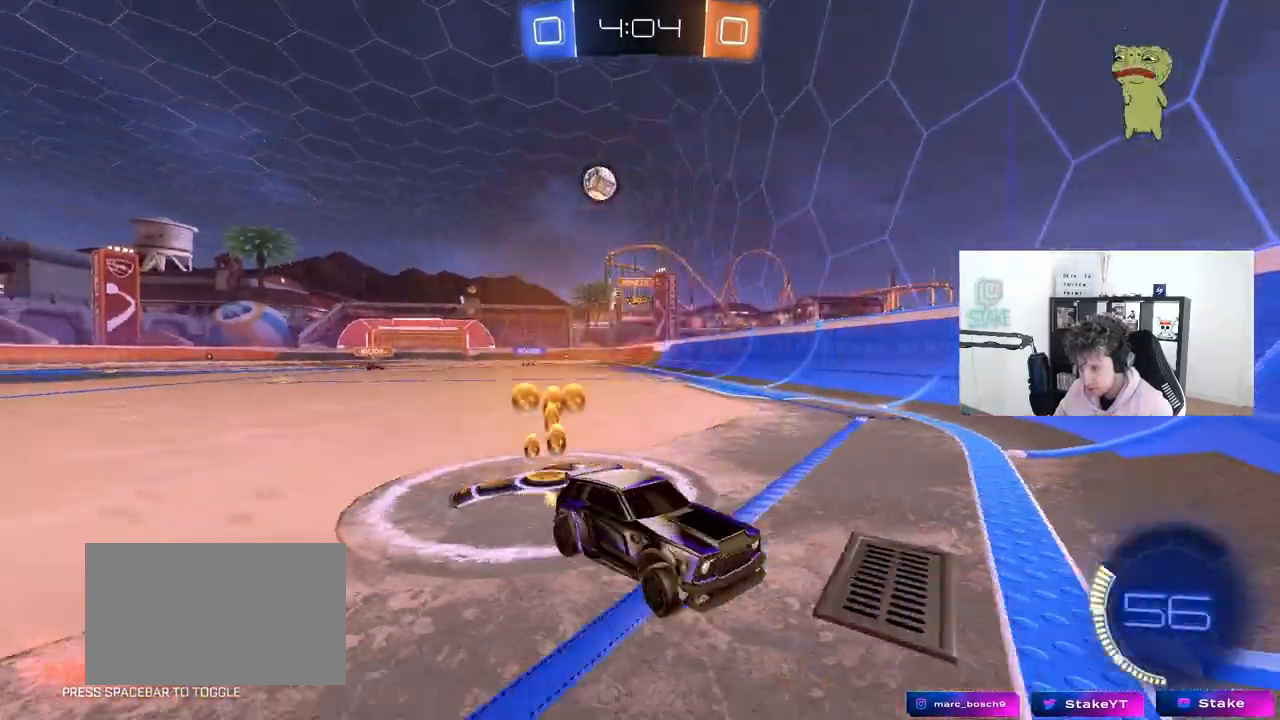
{"keys": ["d", "w"], "mouse": [], "mouse_move": "still", "events": [[167, "shift", "down"], [250, "shift", "up"]]}
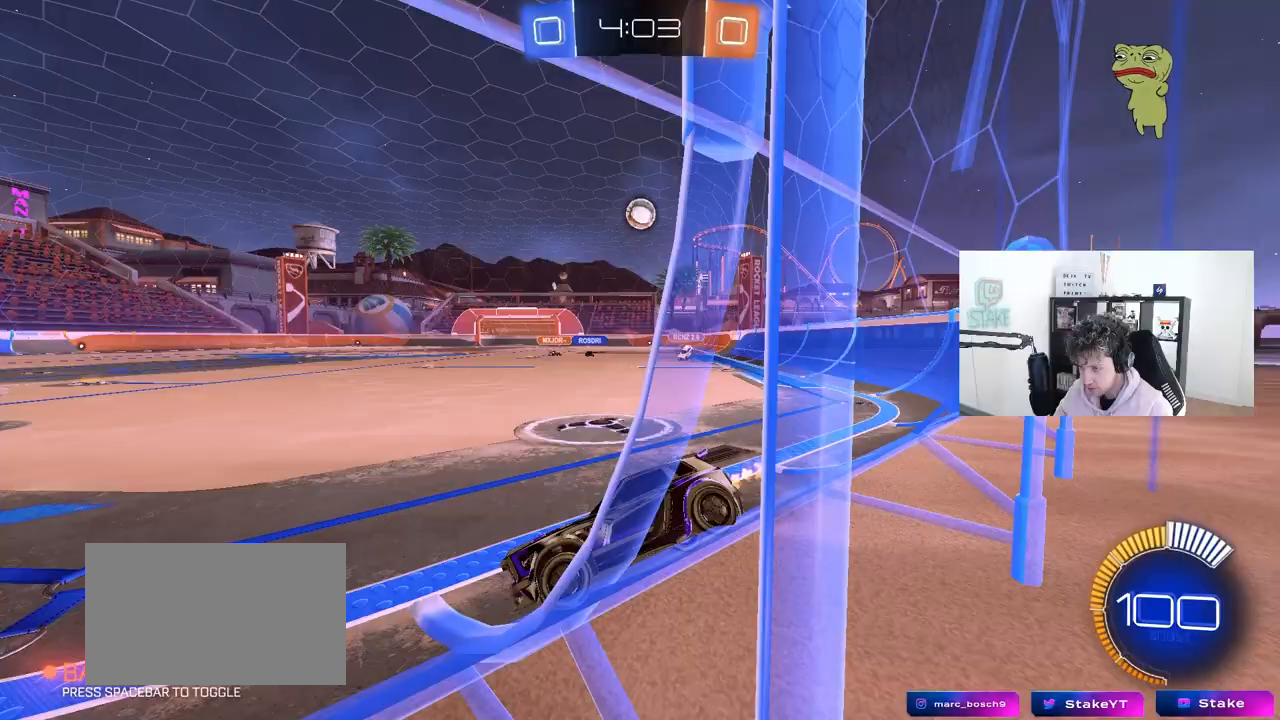
{"keys": ["a", "w"], "mouse": [], "mouse_move": "still", "events": [[350, "a", "down"], [350, "d", "up"]]}
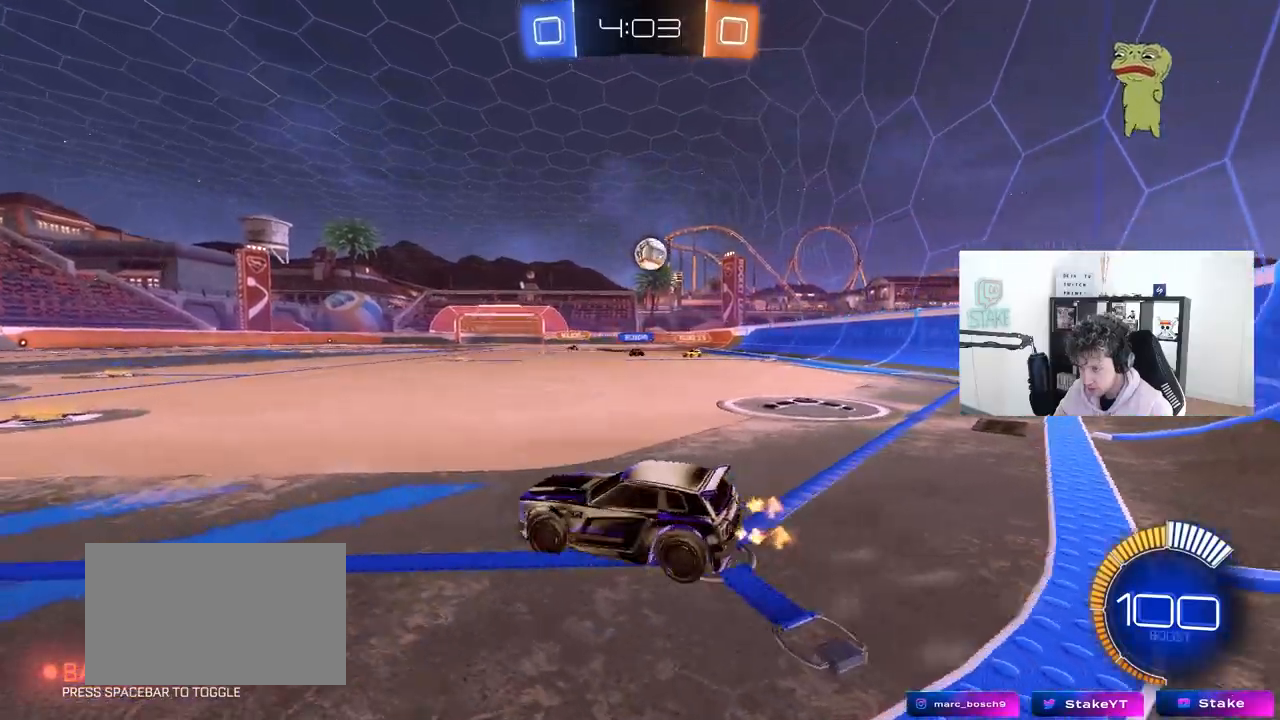
{"keys": ["d", "w"], "mouse": [], "mouse_move": "still", "events": [[50, "a", "up"], [50, "w", "up"], [100, "a", "down"], [133, "a", "up"], [133, "w", "down"], [233, "d", "down"], [367, "shift", "down"], [467, "shift", "up"]]}
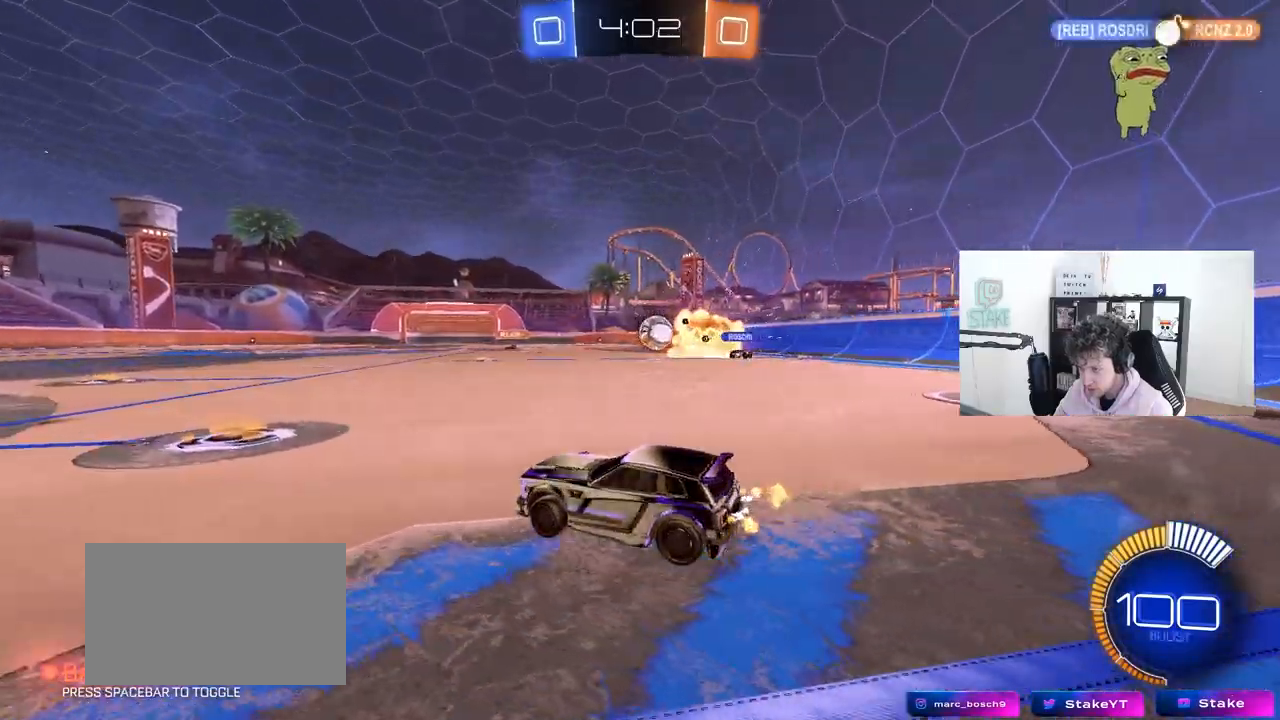
{"keys": ["w"], "mouse": [], "mouse_move": "still", "events": [[483, "d", "up"]]}
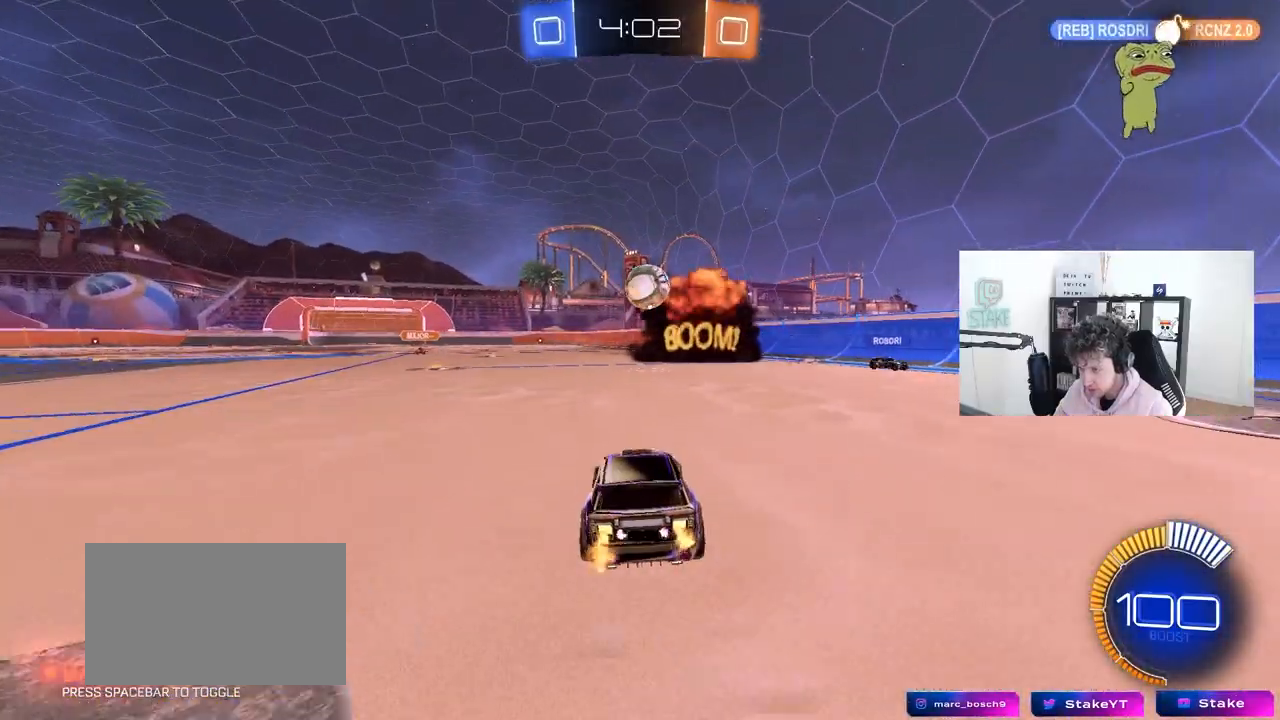
{"keys": ["a", "s"], "mouse": ["right"], "mouse_move": "down-left", "events": [[317, "w", "up"], [367, "mouse_right", "down"], [450, "a", "down"], [450, "s", "down"]]}
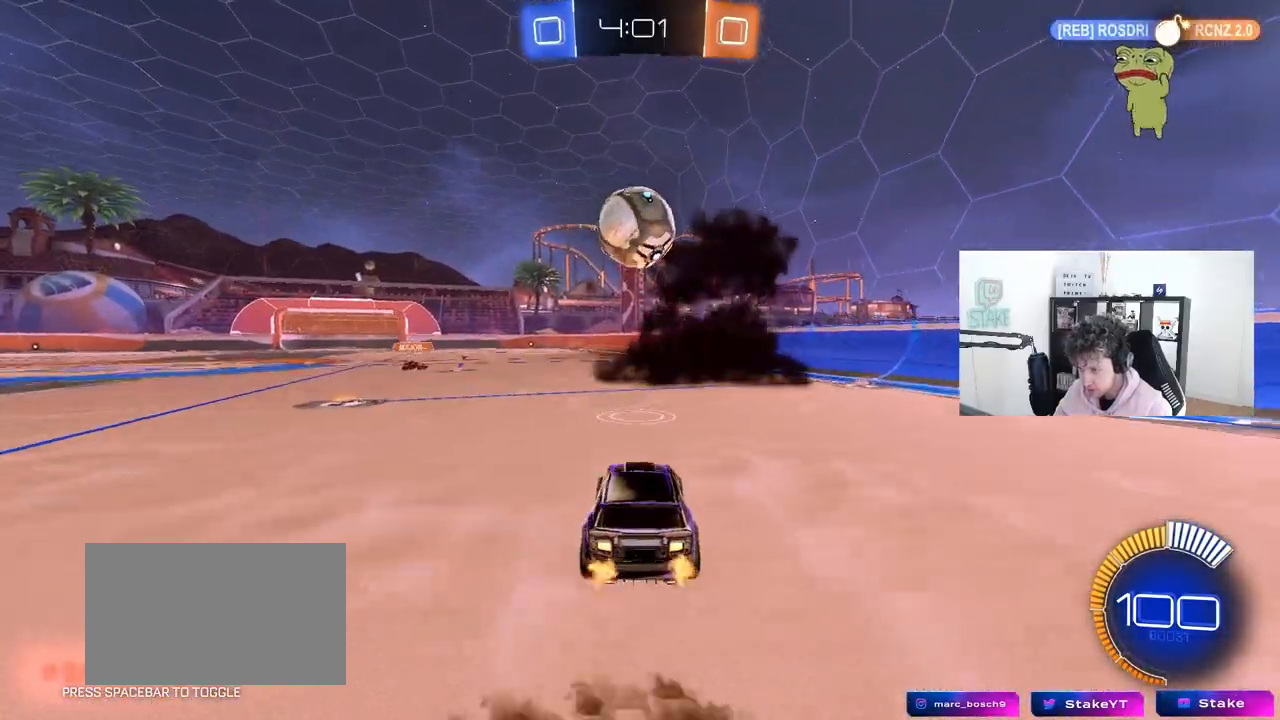
{"keys": ["a", "shift"], "mouse": ["left"], "mouse_move": "still", "events": [[50, "d", "down"], [100, "a", "up"], [133, "d", "up"], [133, "mouse_right", "up"], [133, "s", "up"], [183, "mouse_left", "down"], [183, "mouse_right", "down"], [333, "mouse_right", "up"], [367, "a", "down"], [367, "shift", "down"]]}
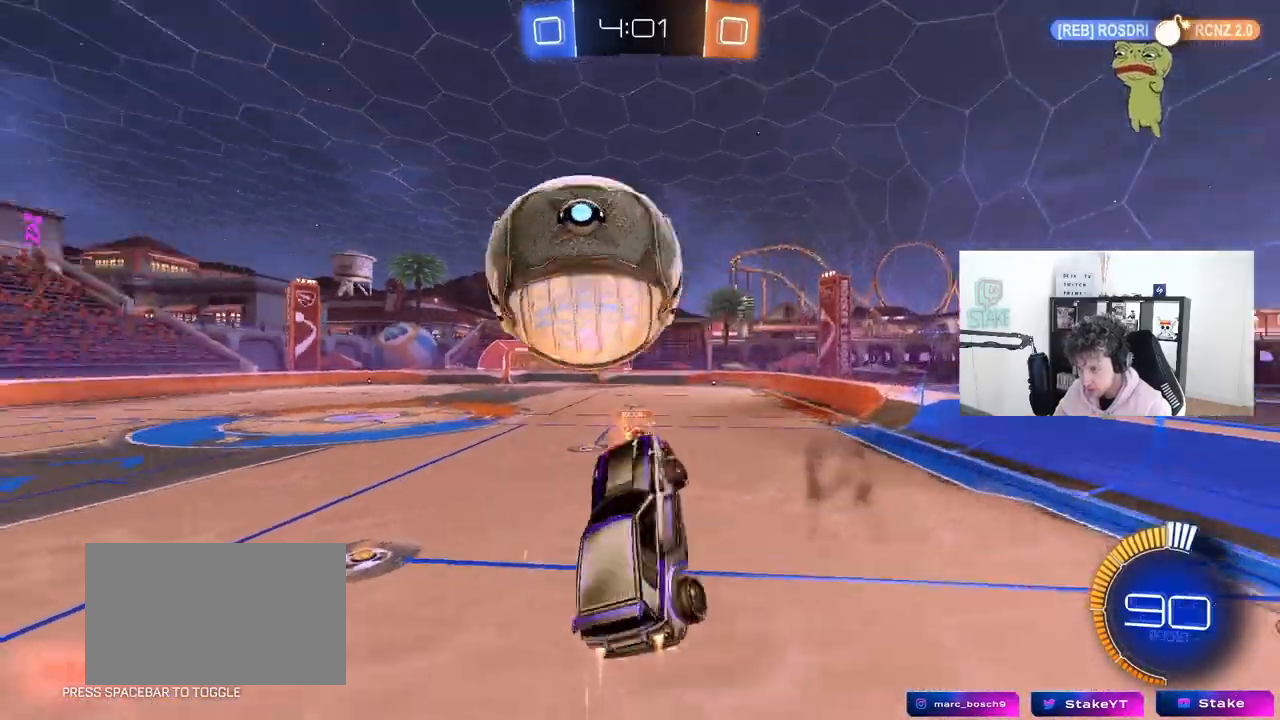
{"keys": ["a", "shift", "w"], "mouse": ["left"], "mouse_move": "still", "events": [[67, "s", "down"], [200, "s", "up"], [300, "w", "down"]]}
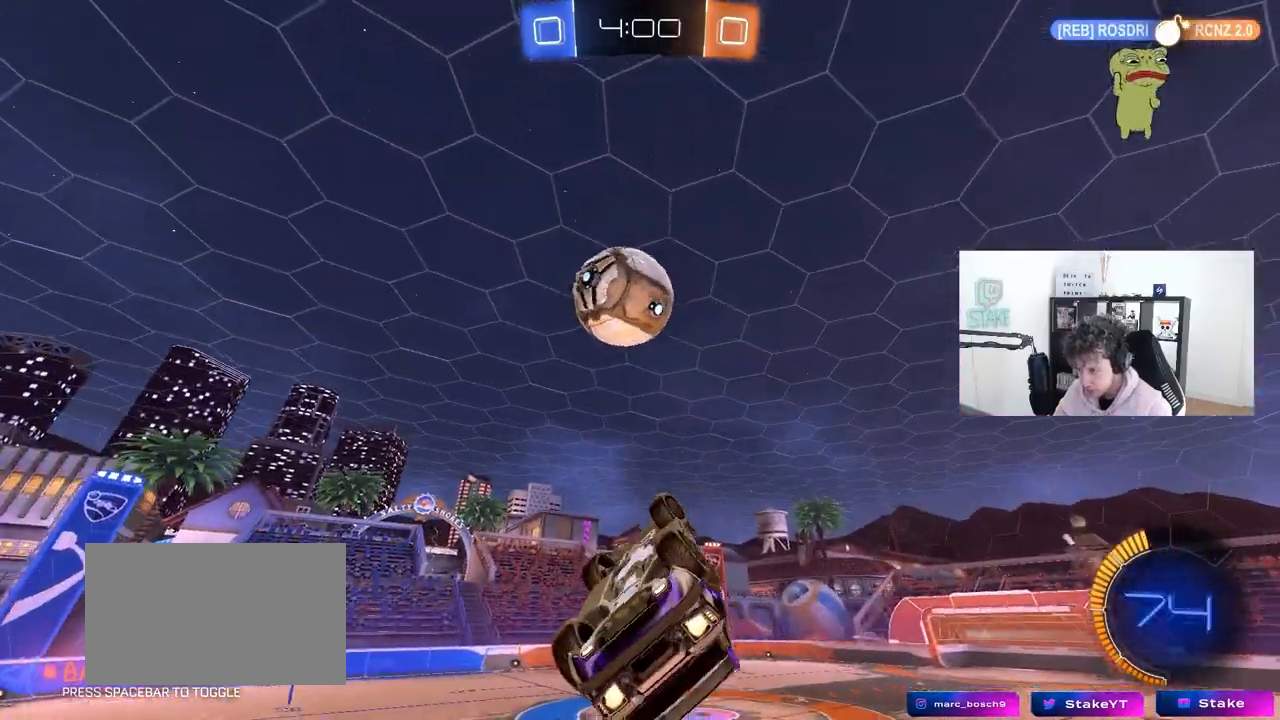
{"keys": ["d", "s"], "mouse": ["left"], "mouse_move": "still", "events": [[33, "shift", "up"], [167, "shift", "down"], [167, "w", "up"], [267, "s", "down"], [417, "a", "up"], [417, "d", "down"], [417, "shift", "up"]]}
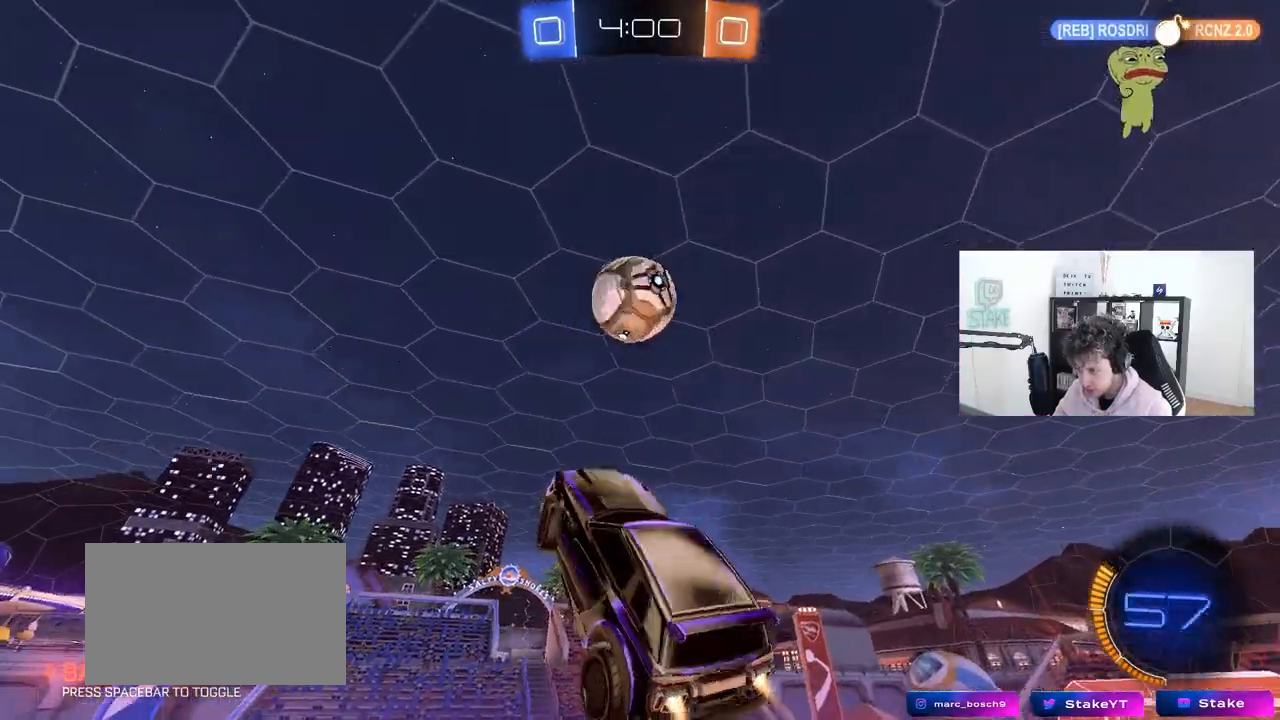
{"keys": ["d"], "mouse": [], "mouse_move": "still", "events": [[50, "d", "up"], [50, "s", "up"], [133, "a", "down"], [183, "w", "down"], [233, "a", "up"], [233, "w", "up"], [333, "d", "down"], [433, "mouse_left", "up"], [433, "w", "down"], [467, "w", "up"]]}
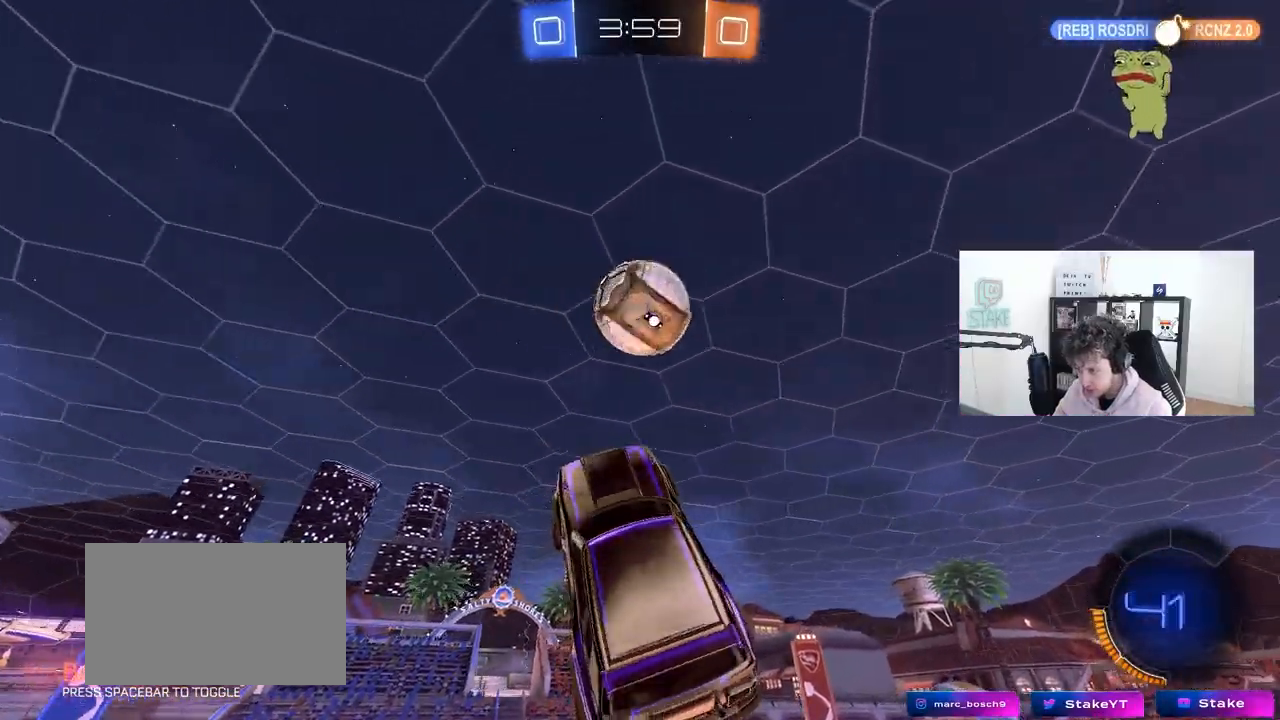
{"keys": ["a", "s", "shift"], "mouse": [], "mouse_move": "still", "events": [[67, "d", "up"], [117, "mouse_left", "down"], [150, "a", "down"], [150, "shift", "down"], [200, "mouse_left", "up"], [433, "s", "down"]]}
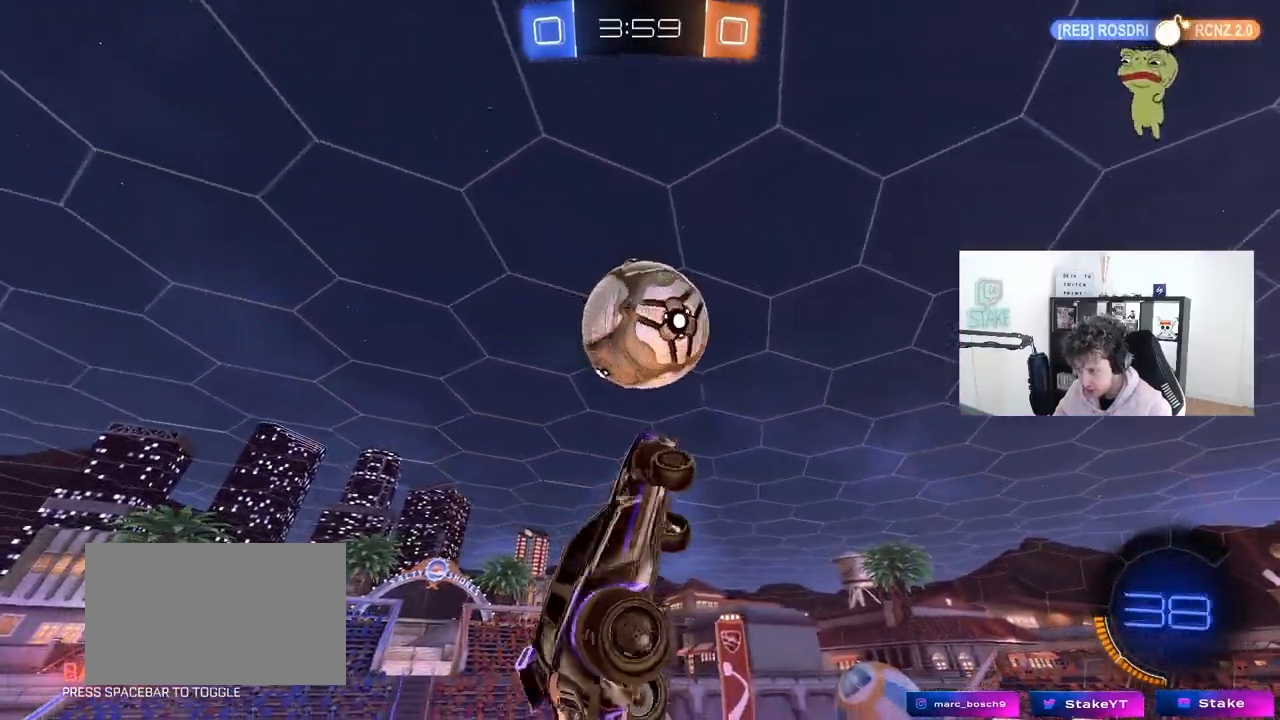
{"keys": ["a", "s"], "mouse": ["left"], "mouse_move": "still", "events": [[133, "mouse_left", "down"], [217, "mouse_left", "up"], [217, "shift", "up"], [367, "s", "up"], [400, "s", "down"], [500, "mouse_left", "down"]]}
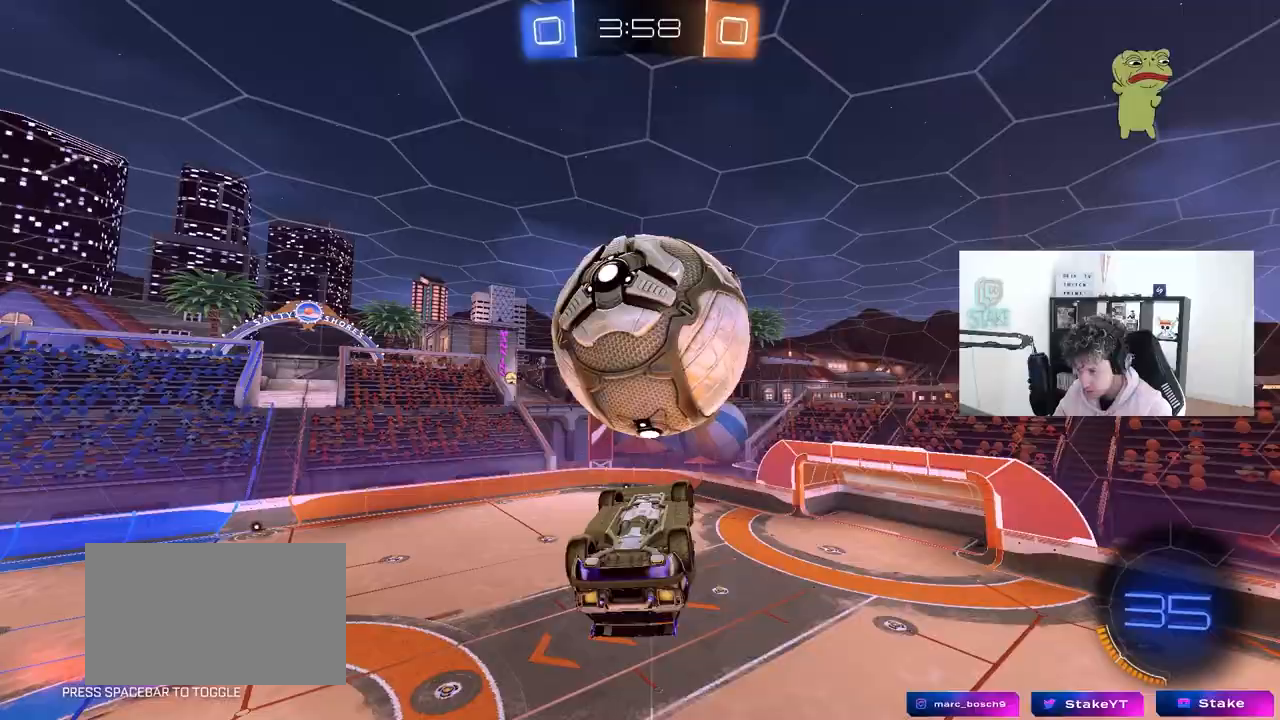
{"keys": ["a", "shift"], "mouse": ["left"], "mouse_move": "left", "events": [[100, "mouse_left", "up"], [100, "s", "up"], [183, "shift", "down"], [183, "w", "down"], [417, "mouse_left", "down"], [467, "w", "up"]]}
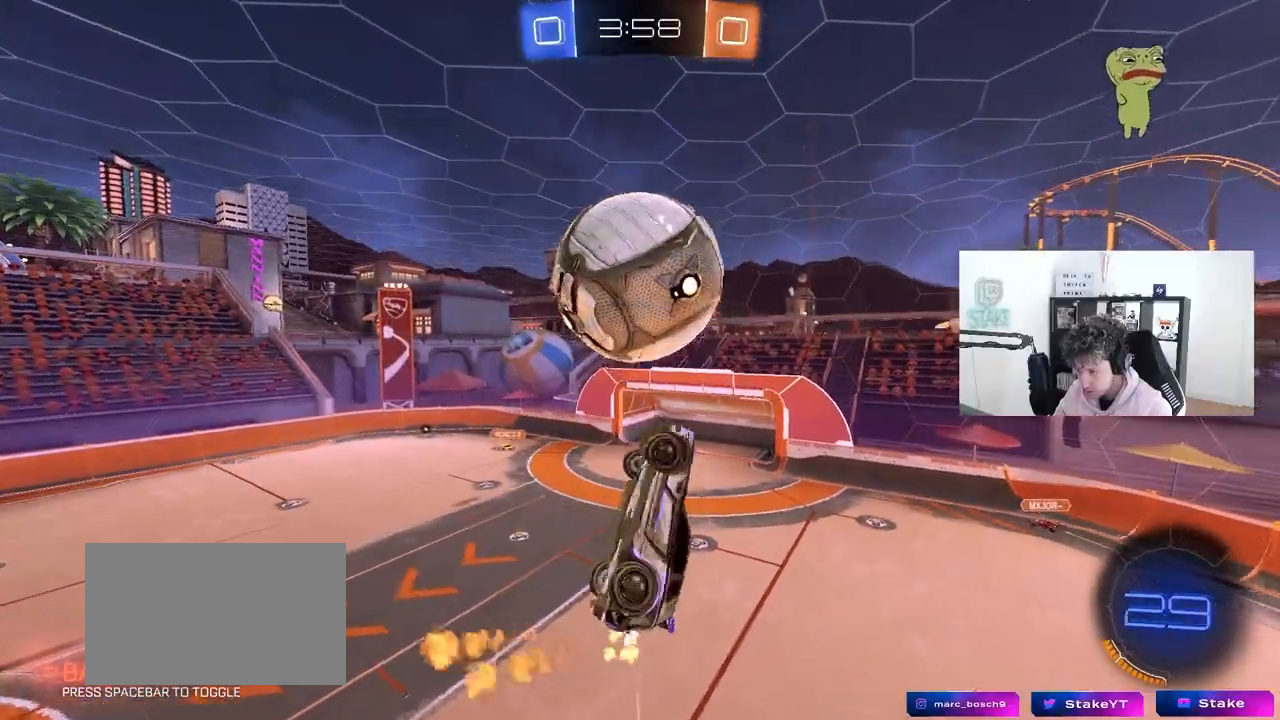
{"keys": [], "mouse": ["left"], "mouse_move": "still", "events": [[150, "s", "down"], [200, "a", "up"], [200, "d", "down"], [200, "shift", "up"], [250, "s", "up"], [300, "d", "up"], [350, "a", "down"], [350, "w", "down"], [483, "a", "up"], [483, "w", "up"]]}
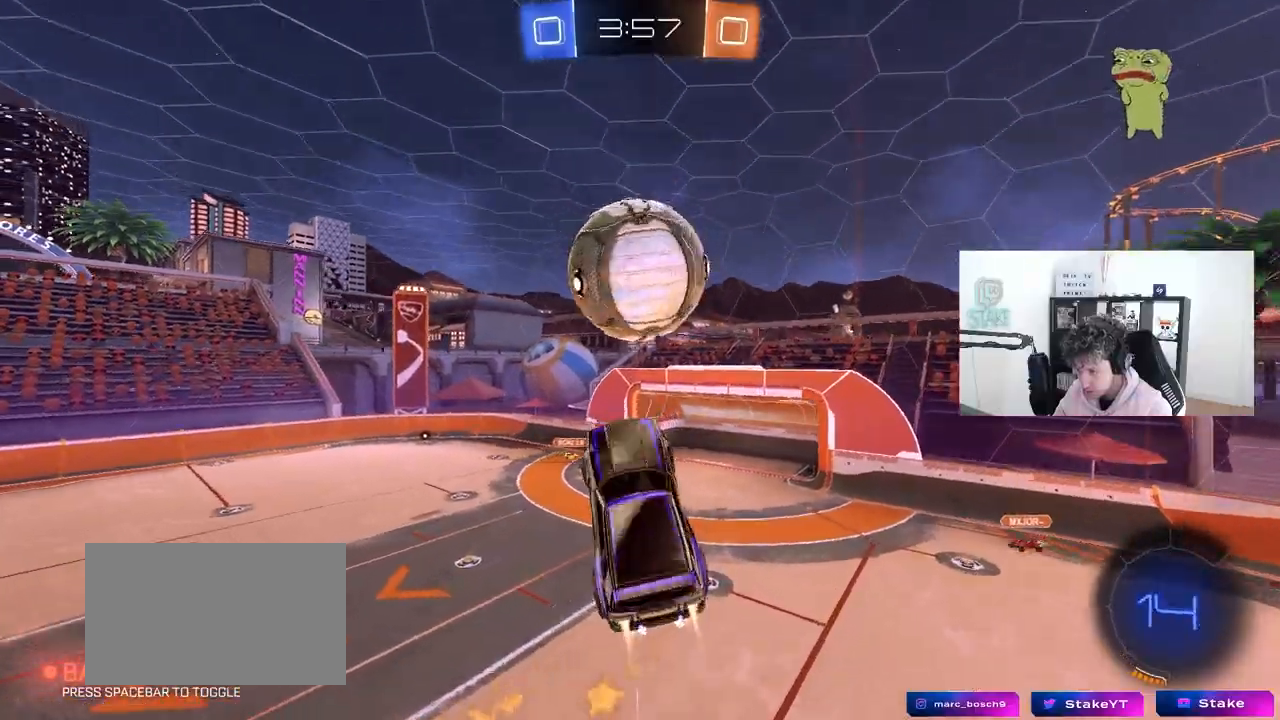
{"keys": ["s"], "mouse": [], "mouse_move": "still", "events": [[33, "d", "down"], [83, "d", "up"], [167, "d", "down"], [167, "w", "down"], [217, "d", "up"], [217, "mouse_right", "down"], [317, "s", "down"], [400, "w", "up"], [450, "mouse_right", "up"], [500, "mouse_left", "up"]]}
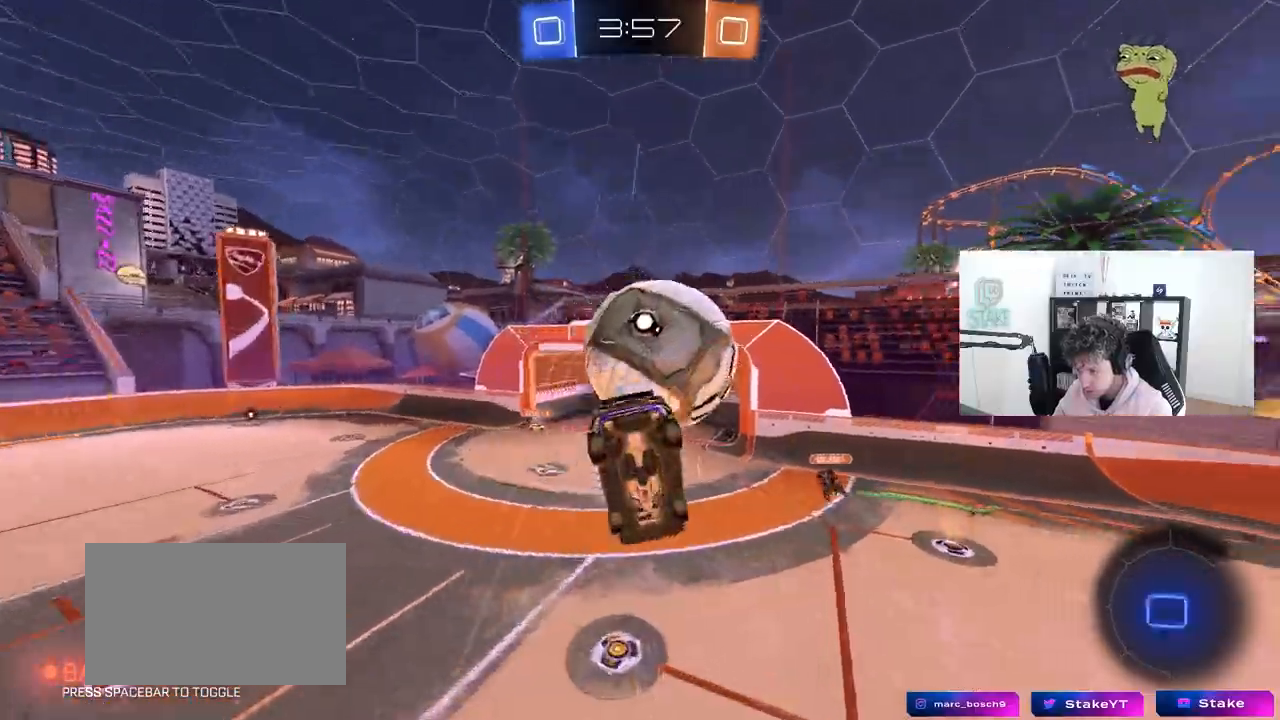
{"keys": ["a", "s"], "mouse": [], "mouse_move": "still", "events": [[233, "a", "down"], [333, "s", "up"], [383, "s", "down"]]}
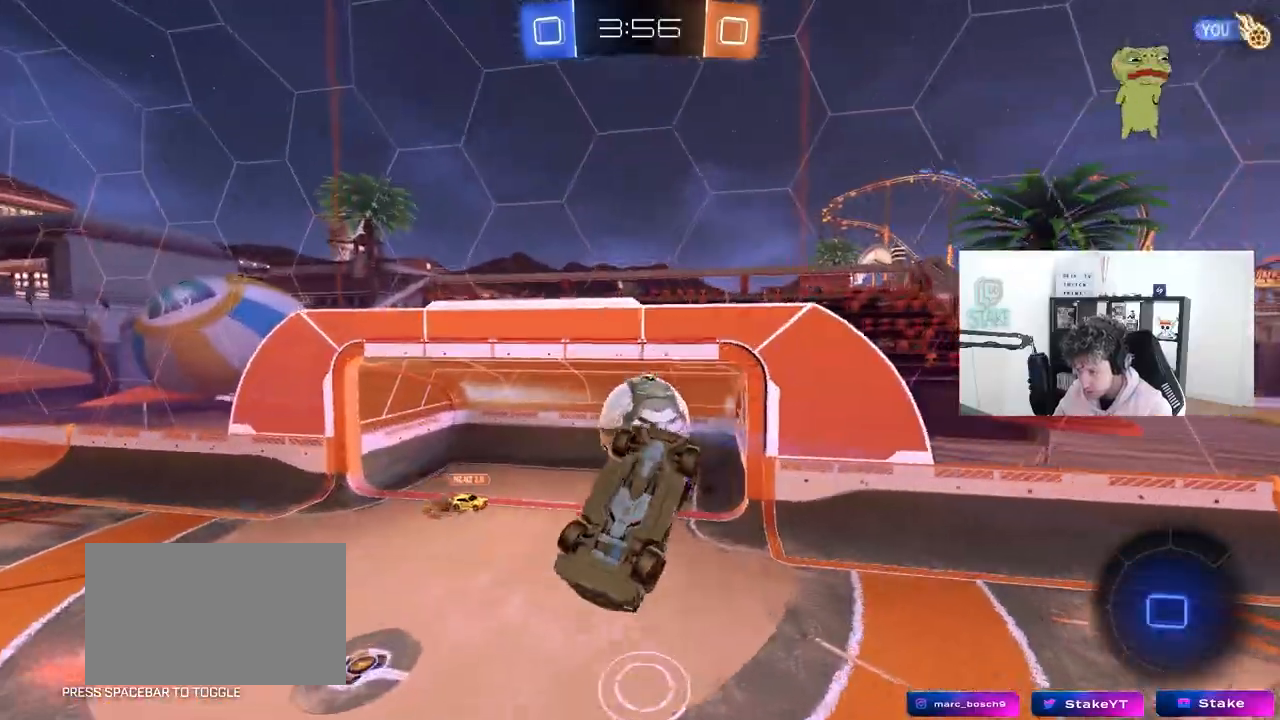
{"keys": ["a", "s"], "mouse": [], "mouse_move": "still", "events": []}
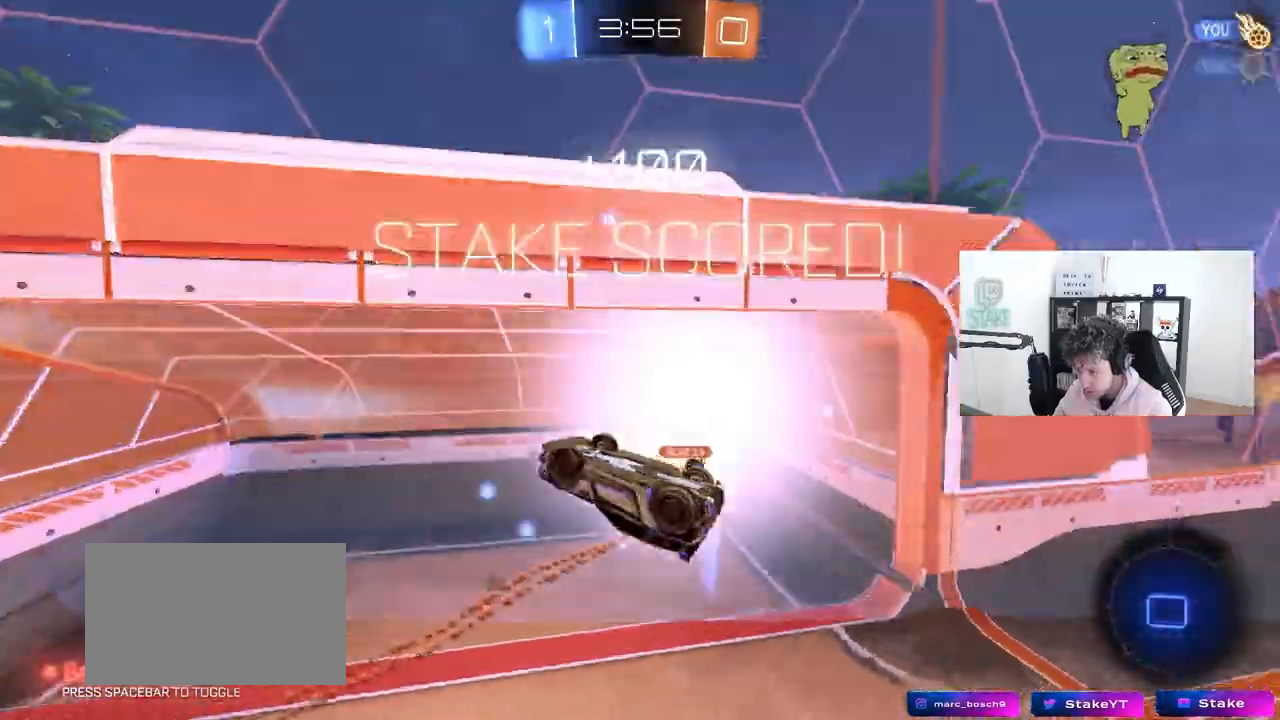
{"keys": ["a", "s"], "mouse": [], "mouse_move": "up-right", "events": [[117, "shift", "down"], [167, "s", "up"], [317, "space", "down"], [450, "s", "down"], [450, "space", "up"], [500, "shift", "up"]]}
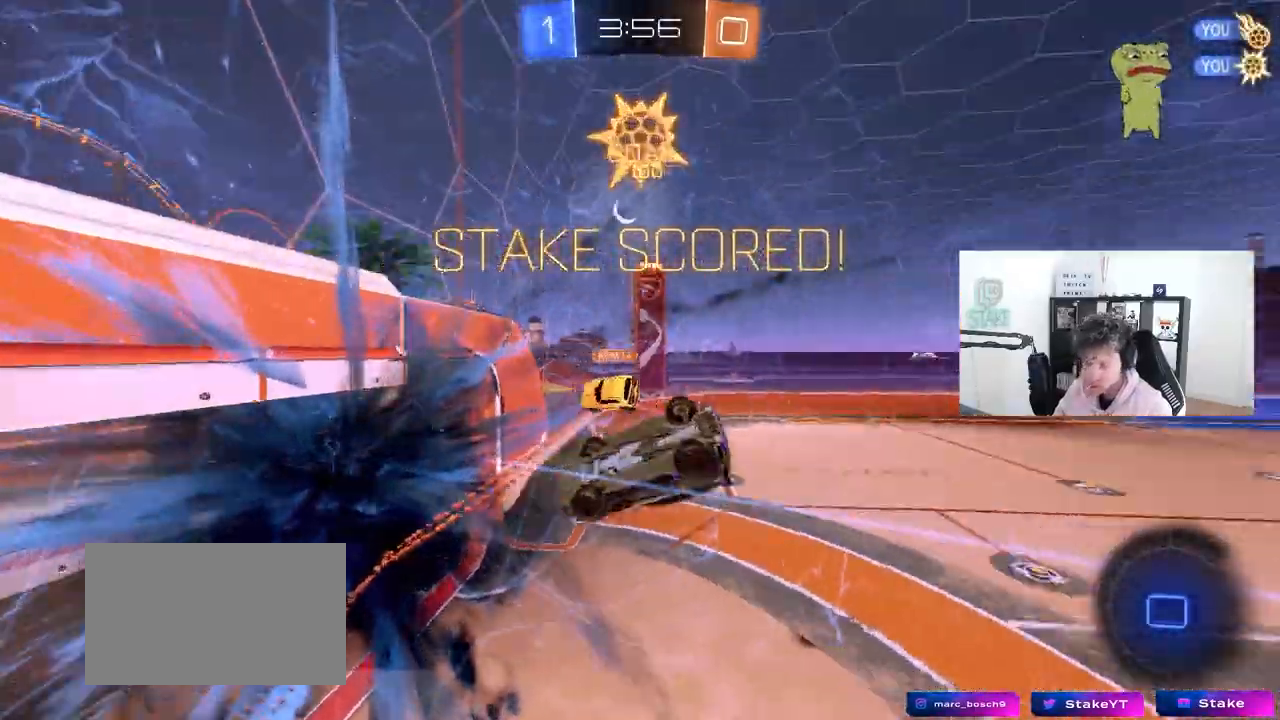
{"keys": ["d", "q", "s"], "mouse": [], "mouse_move": "still", "events": [[183, "a", "up"], [233, "d", "down"], [467, "q", "down"]]}
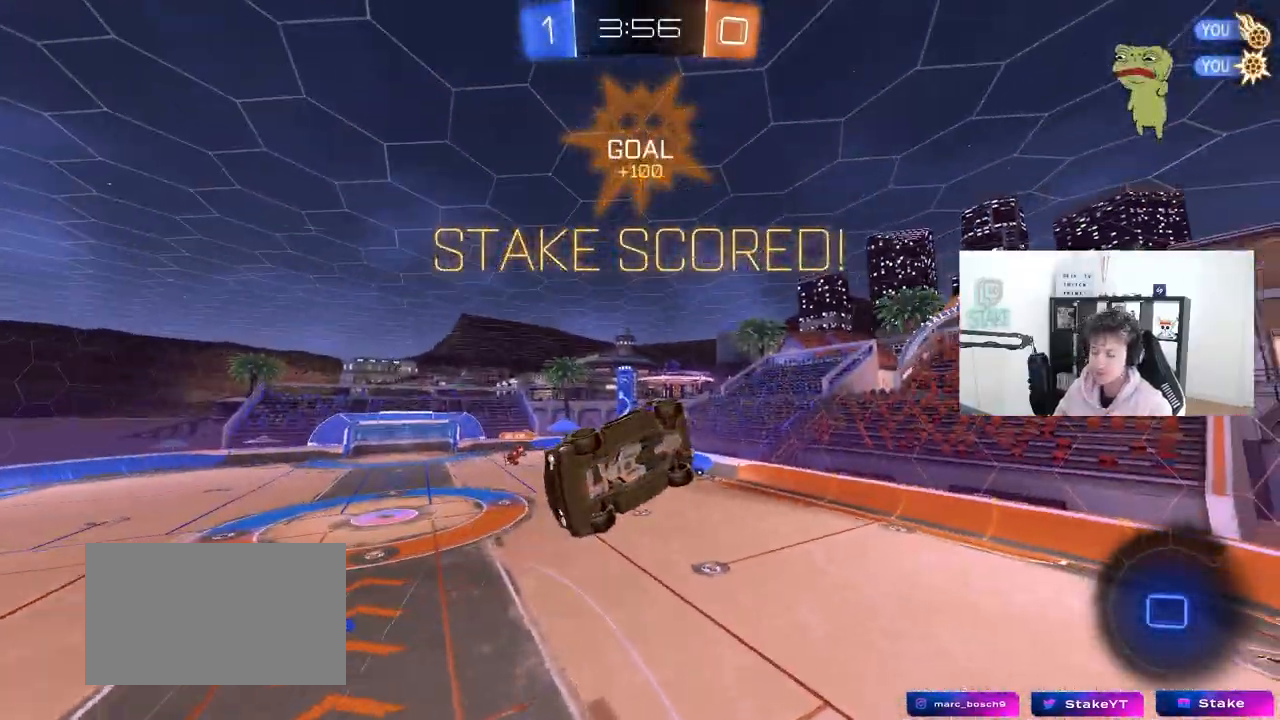
{"keys": ["d", "q", "w"], "mouse": [], "mouse_move": "still", "events": [[200, "s", "up"], [250, "d", "up"], [483, "d", "down"], [483, "w", "down"]]}
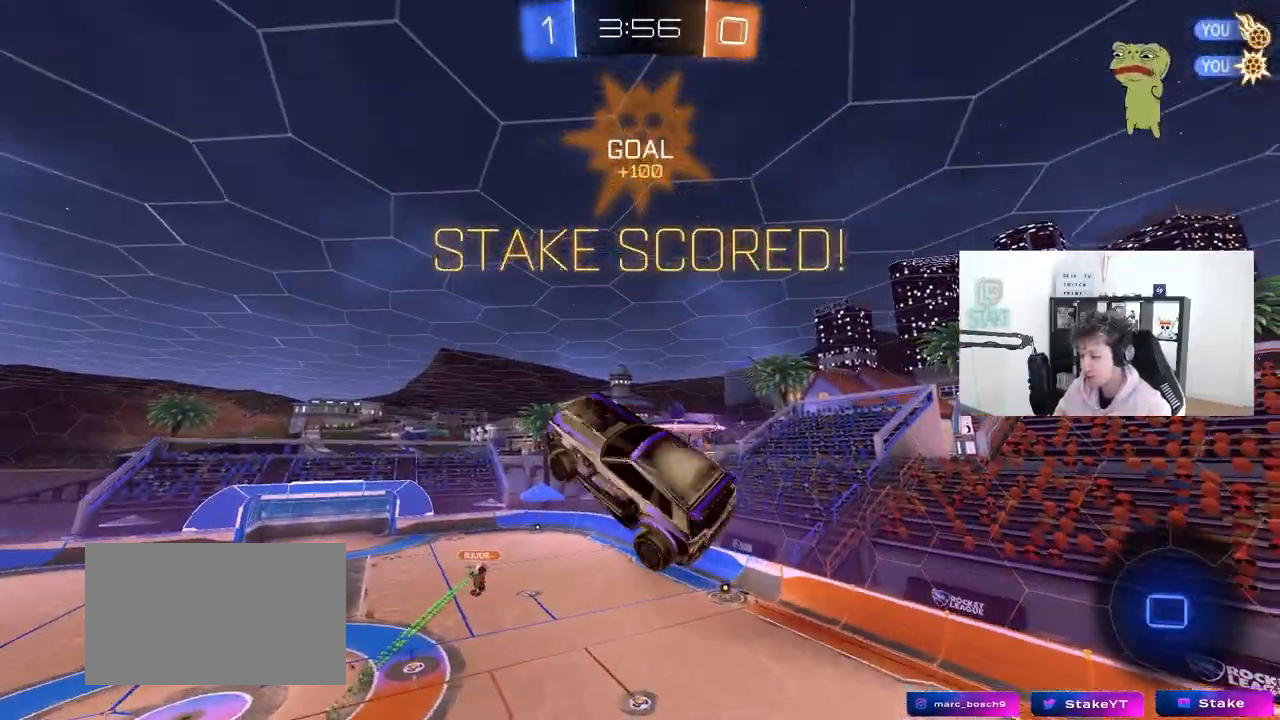
{"keys": ["d", "q", "s"], "mouse": [], "mouse_move": "right", "events": [[33, "a", "down"], [33, "d", "up"], [133, "w", "up"], [317, "s", "down"], [367, "d", "down"], [500, "a", "up"]]}
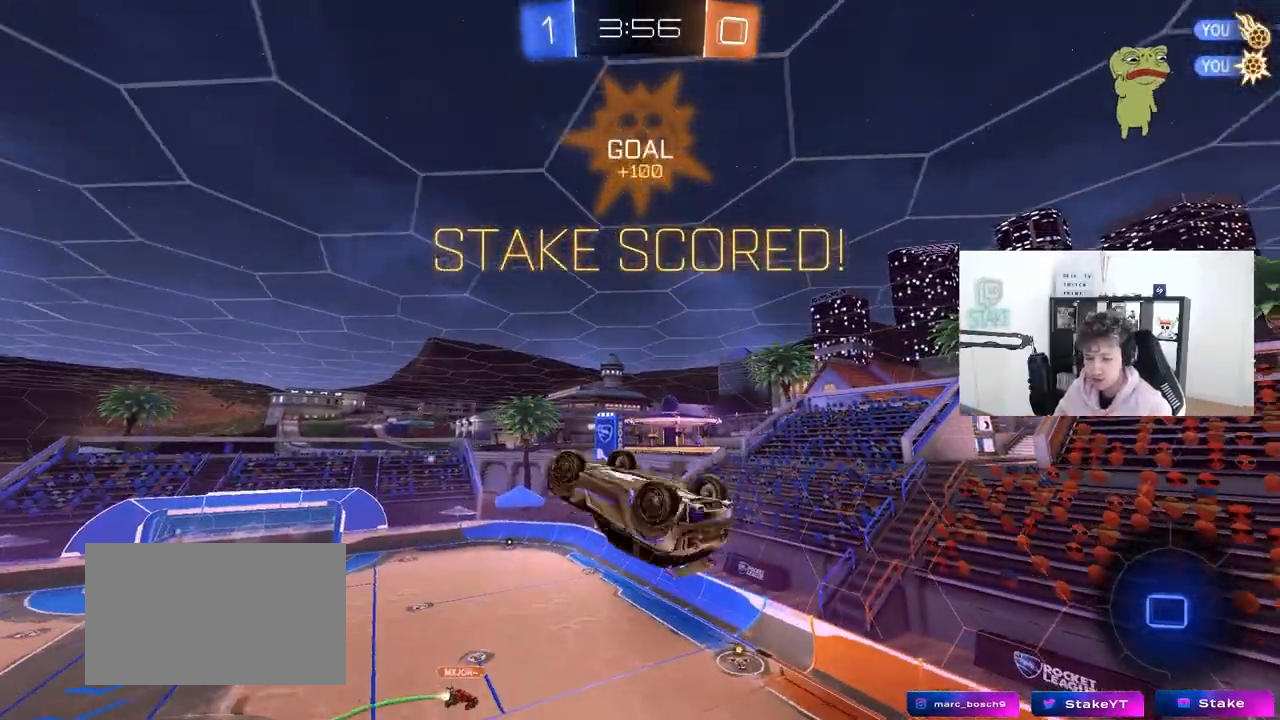
{"keys": [], "mouse": [], "mouse_move": "still", "events": [[233, "d", "up"], [233, "q", "up"], [233, "s", "up"]]}
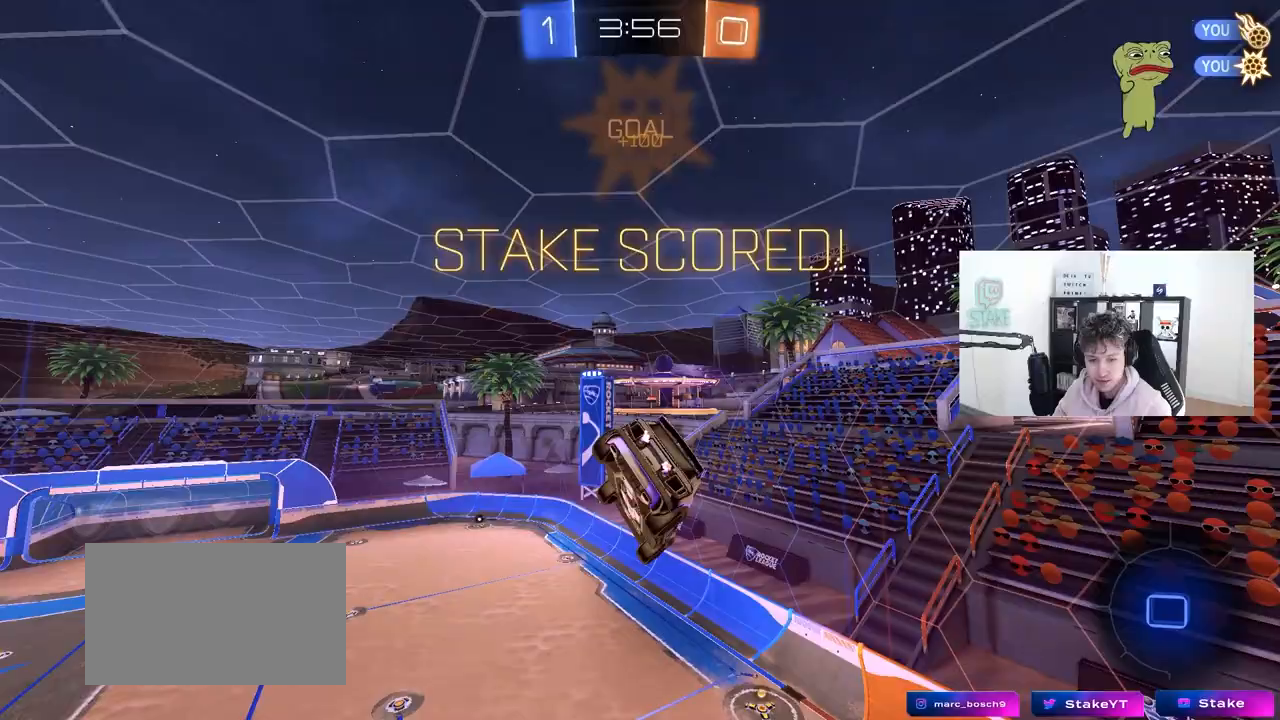
{"keys": ["a", "s", "shift"], "mouse": [], "mouse_move": "still", "events": [[150, "mouse_left", "down"], [350, "a", "down"], [350, "mouse_left", "up"], [350, "shift", "down"], [383, "s", "down"]]}
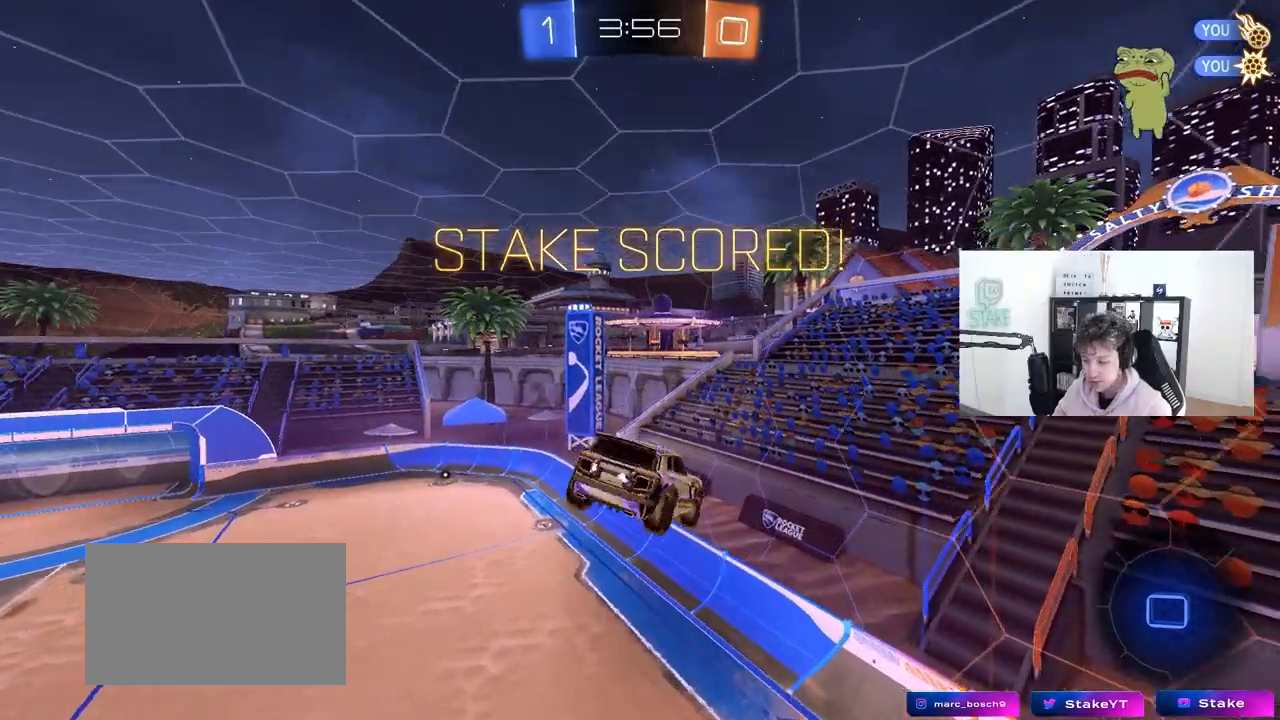
{"keys": ["shift"], "mouse": [], "mouse_move": "still", "events": [[33, "s", "up"], [33, "shift", "up"], [83, "a", "up"], [217, "d", "down"], [217, "shift", "down"], [317, "d", "up"], [317, "shift", "up"], [400, "a", "down"], [500, "a", "up"], [500, "shift", "down"]]}
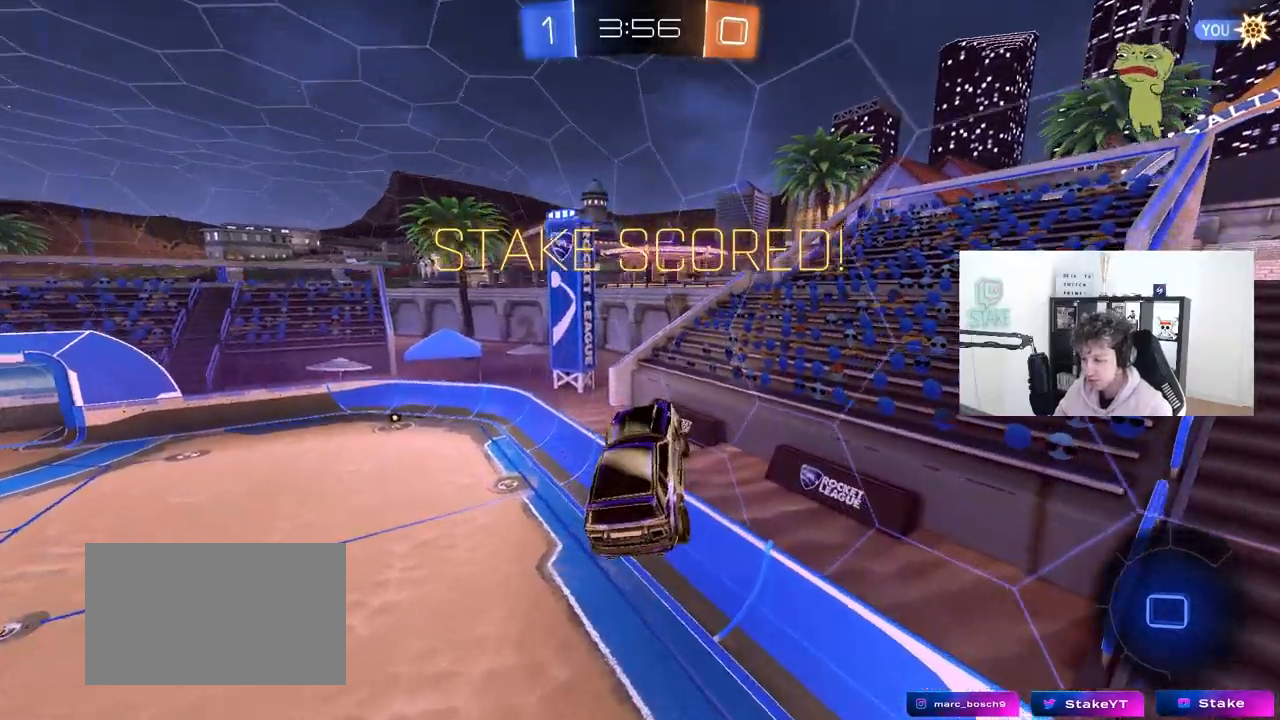
{"keys": [], "mouse": [], "mouse_move": "still", "events": [[50, "shift", "up"]]}